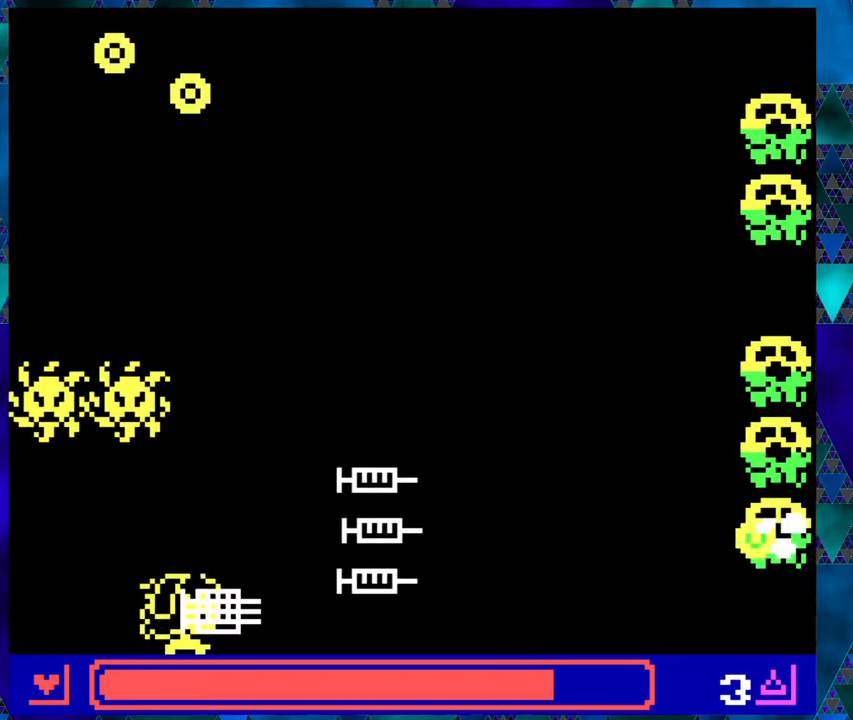
Gameplay with a controller (Nintendo layout); each line is a JSON object with the inputs held at the frame after it. "events" lists button and stick changes between this image and that frame as [ms after this image, input, new state], when the widget could be followed in between. Not read: L1 L2 L3 R1 R2 R3 right_stick.
{"buttons": ["DPAD_UP", "DPAD_RIGHT"], "left_stick": "center", "events": [[67, "DPAD_DOWN", "up"], [350, "DPAD_UP", "down"]]}
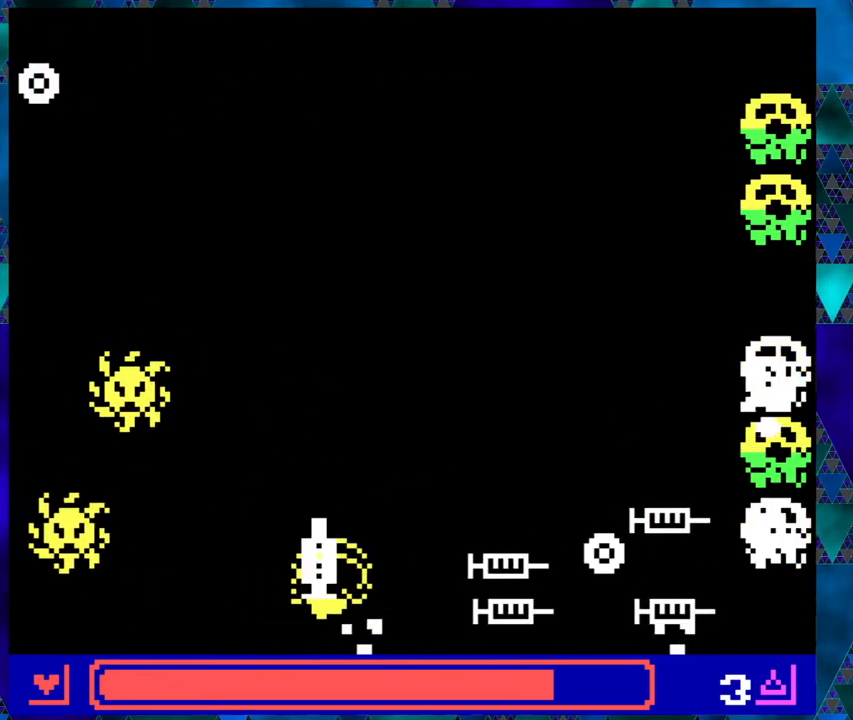
{"buttons": ["B"], "left_stick": "center", "events": [[67, "DPAD_RIGHT", "up"], [183, "left_stick", "right"], [267, "left_stick", "center"], [317, "DPAD_RIGHT", "down"], [350, "DPAD_UP", "up"], [467, "B", "down"], [467, "DPAD_RIGHT", "up"]]}
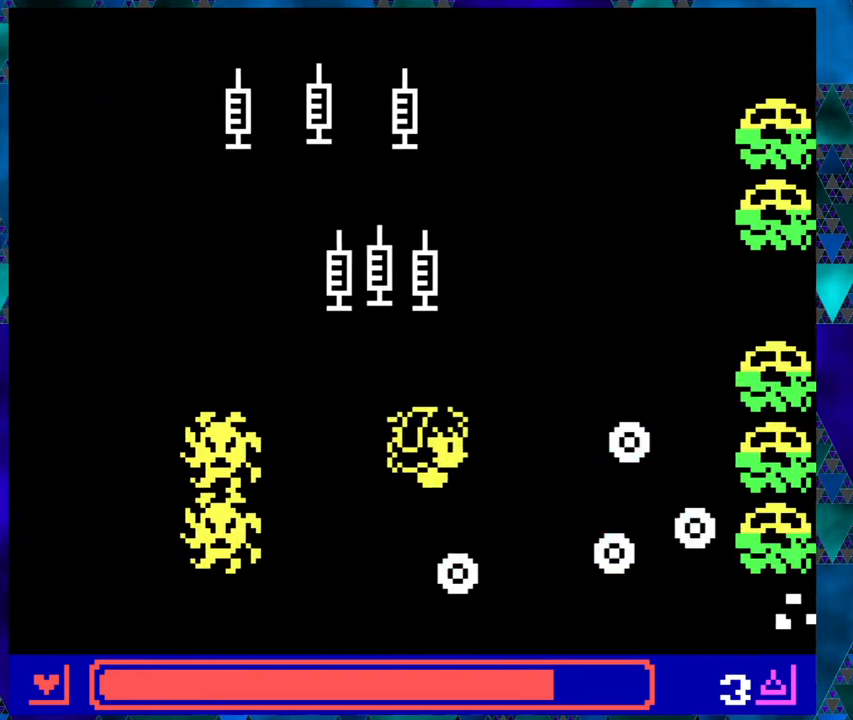
{"buttons": ["DPAD_UP"], "left_stick": "center", "events": [[67, "B", "up"], [133, "DPAD_UP", "down"], [150, "DPAD_RIGHT", "down"], [250, "DPAD_RIGHT", "up"]]}
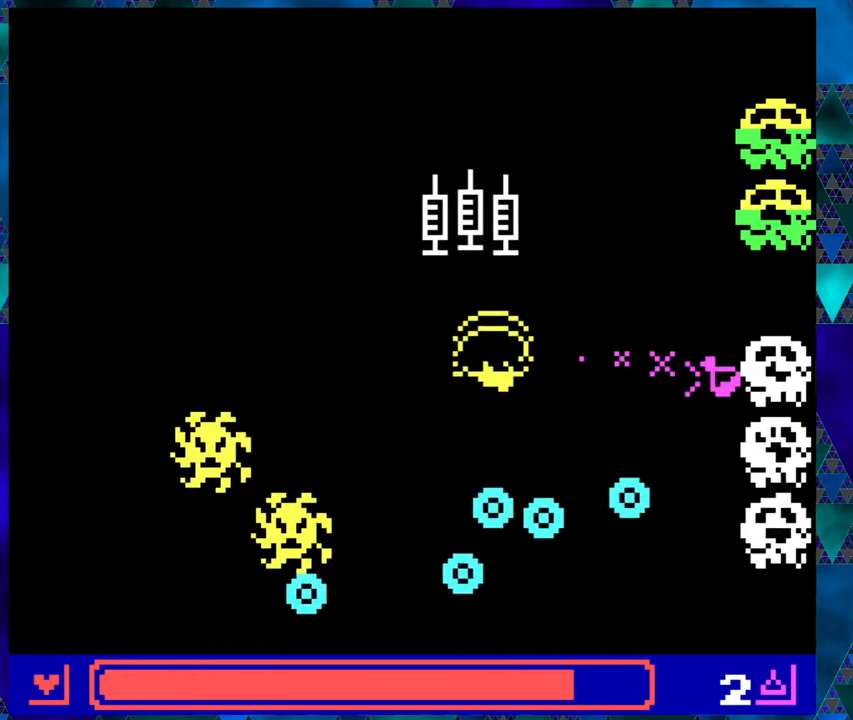
{"buttons": ["DPAD_UP", "DPAD_LEFT"], "left_stick": "center", "events": [[350, "DPAD_LEFT", "down"]]}
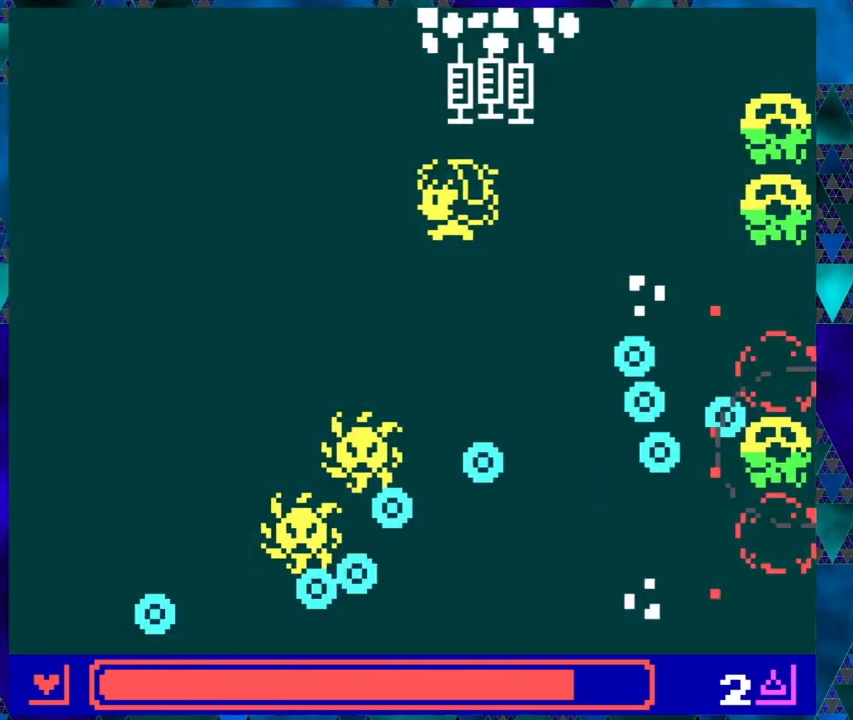
{"buttons": ["DPAD_UP"], "left_stick": "center", "events": [[33, "DPAD_LEFT", "up"], [33, "DPAD_RIGHT", "down"], [50, "DPAD_UP", "up"], [167, "B", "down"], [167, "DPAD_RIGHT", "up"], [250, "B", "up"], [383, "DPAD_UP", "down"]]}
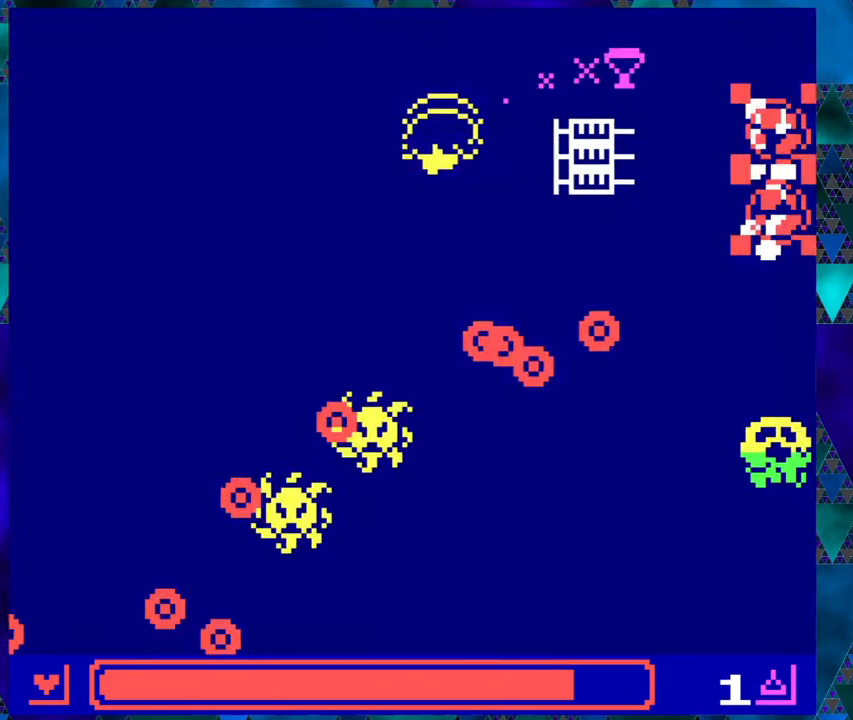
{"buttons": ["DPAD_UP", "DPAD_RIGHT"], "left_stick": "center", "events": [[67, "DPAD_LEFT", "down"], [317, "DPAD_UP", "up"], [450, "DPAD_UP", "down"], [467, "DPAD_LEFT", "up"], [483, "DPAD_RIGHT", "down"]]}
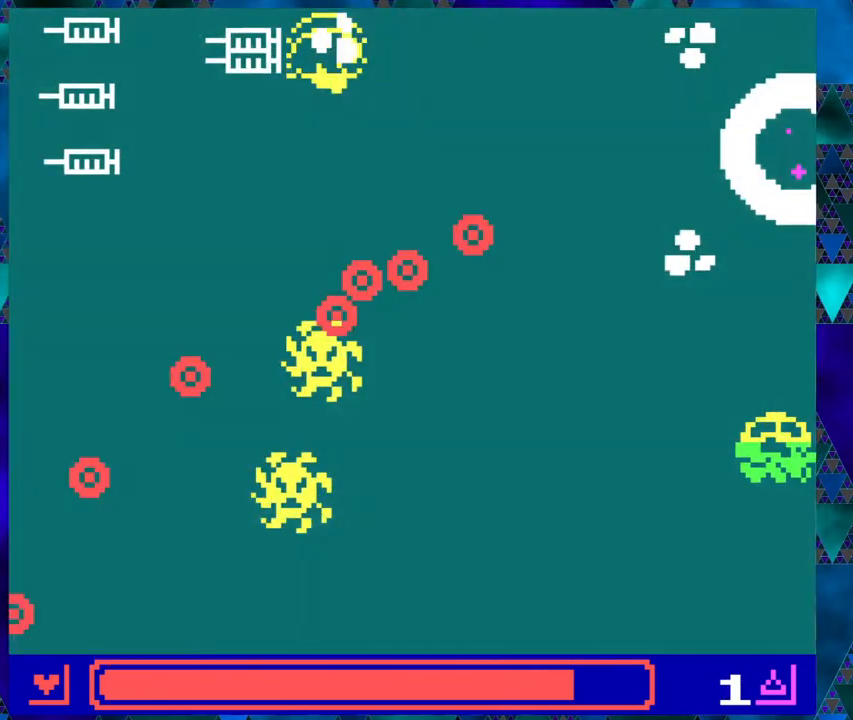
{"buttons": ["DPAD_RIGHT"], "left_stick": "center", "events": [[117, "DPAD_UP", "up"]]}
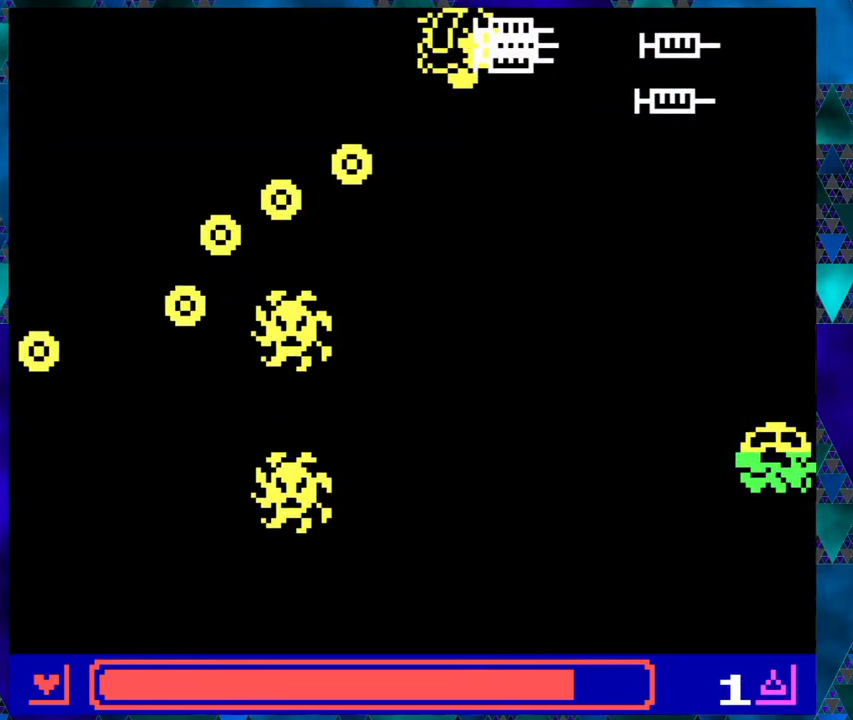
{"buttons": ["DPAD_RIGHT"], "left_stick": "center", "events": []}
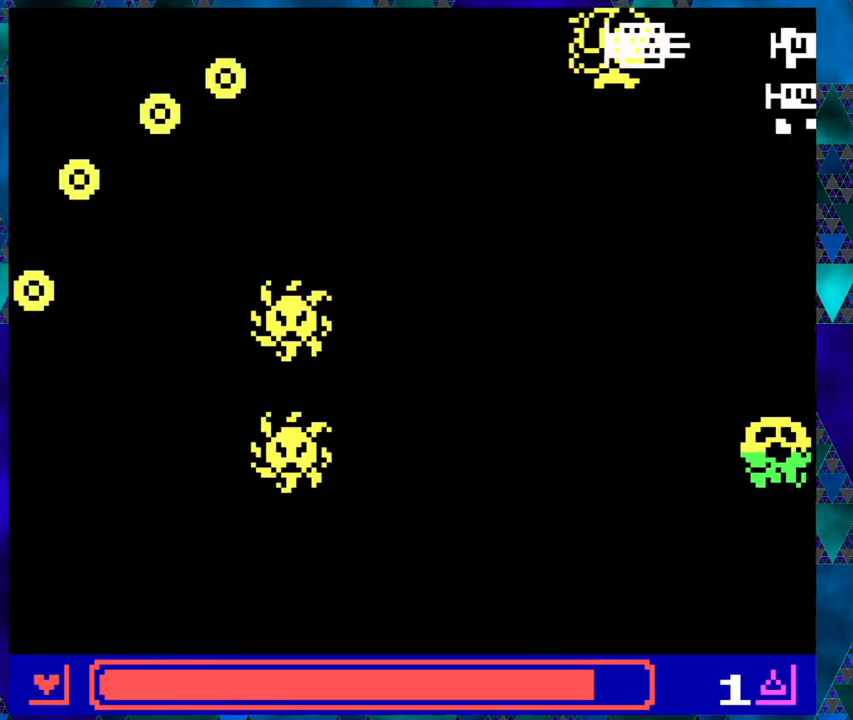
{"buttons": ["B"], "left_stick": "center", "events": [[283, "DPAD_DOWN", "down"], [317, "DPAD_RIGHT", "up"], [400, "B", "down"], [433, "DPAD_DOWN", "up"]]}
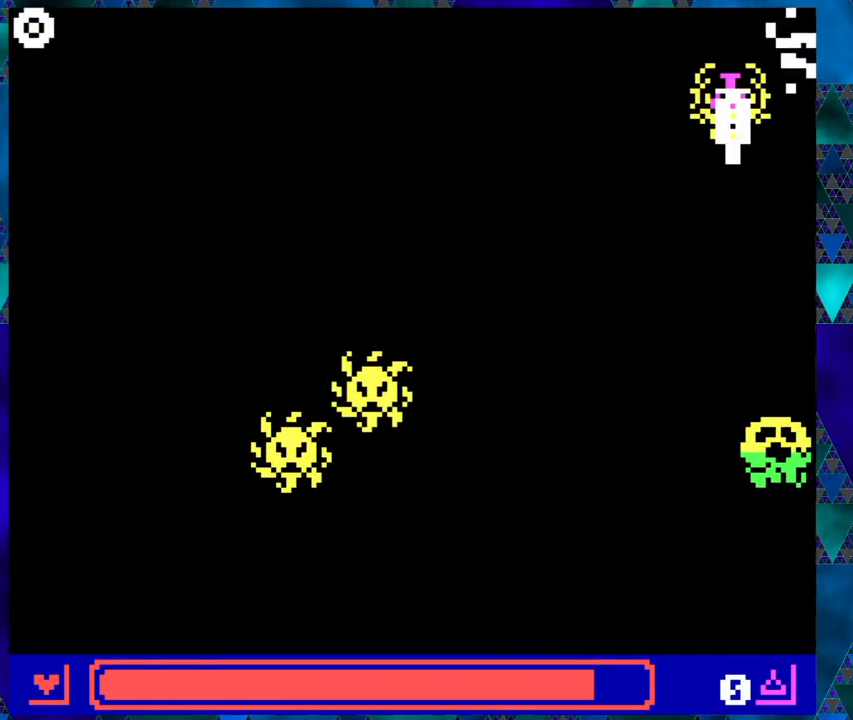
{"buttons": [], "left_stick": "center", "events": [[50, "B", "up"]]}
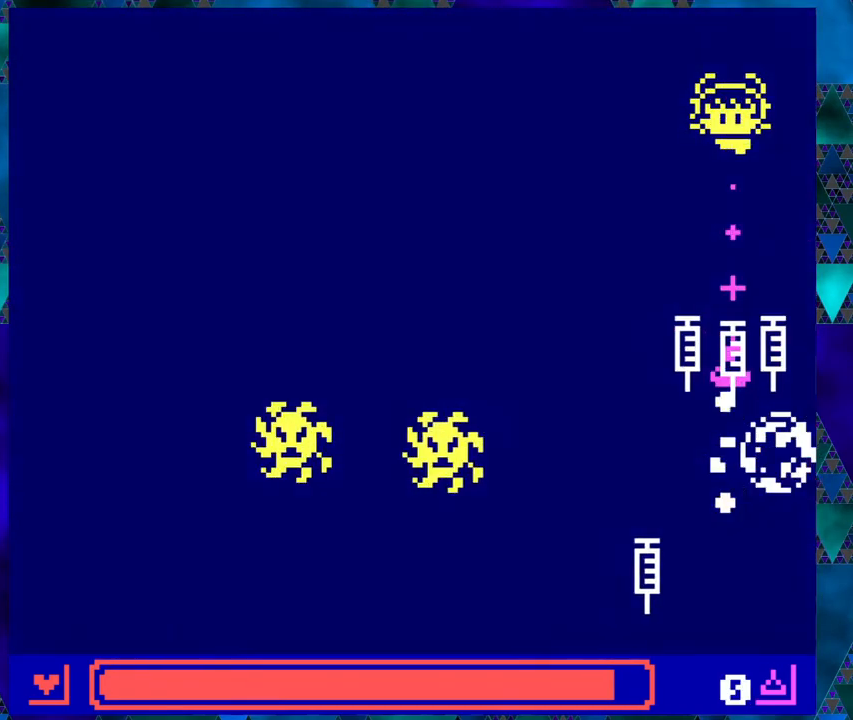
{"buttons": ["DPAD_LEFT"], "left_stick": "center", "events": [[233, "DPAD_LEFT", "down"]]}
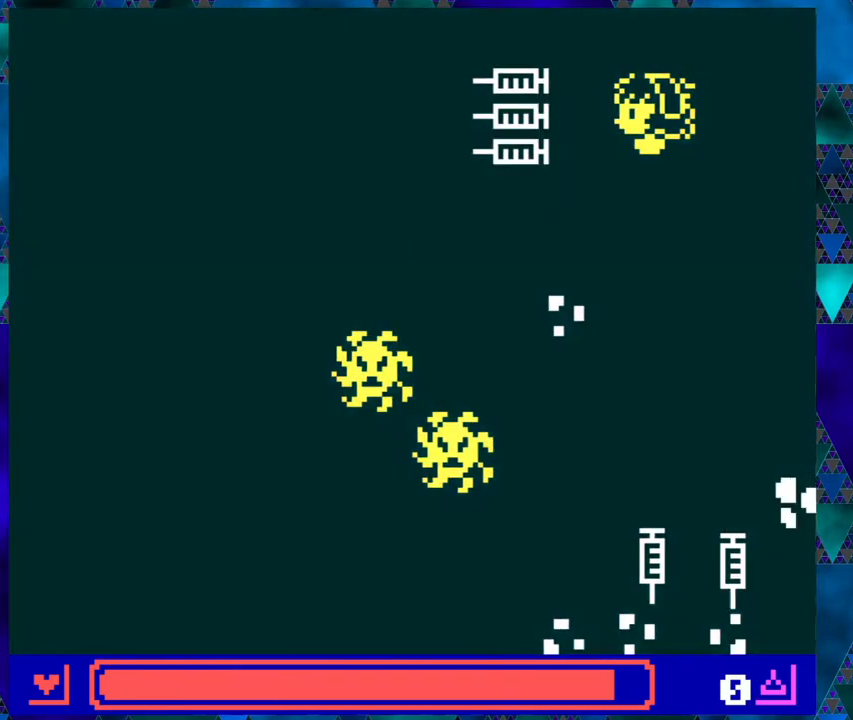
{"buttons": ["DPAD_UP", "DPAD_RIGHT"], "left_stick": "center", "events": [[17, "DPAD_DOWN", "down"], [17, "DPAD_LEFT", "up"], [133, "DPAD_RIGHT", "down"], [300, "DPAD_RIGHT", "up"], [333, "DPAD_DOWN", "up"], [333, "DPAD_LEFT", "down"], [333, "DPAD_UP", "down"], [400, "DPAD_LEFT", "up"], [467, "DPAD_RIGHT", "down"]]}
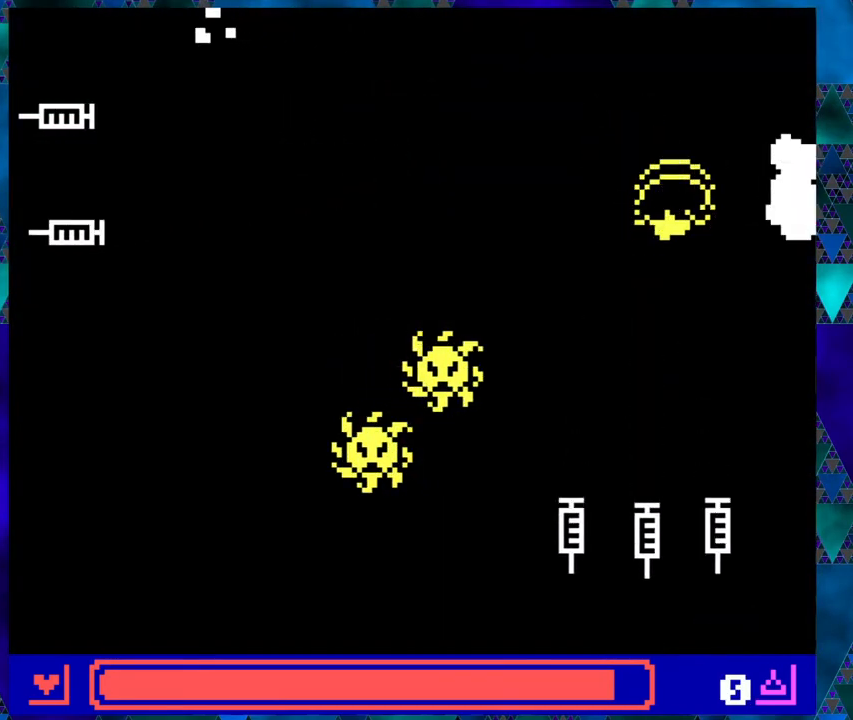
{"buttons": ["DPAD_DOWN"], "left_stick": "center", "events": [[50, "DPAD_UP", "up"], [67, "DPAD_DOWN", "down"], [433, "DPAD_RIGHT", "up"]]}
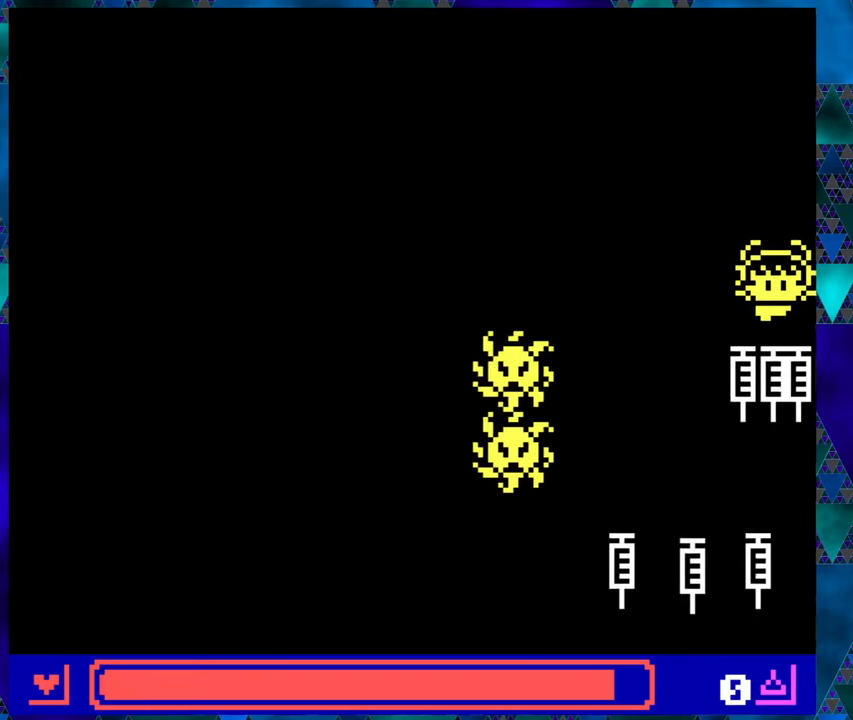
{"buttons": [], "left_stick": "center", "events": [[67, "DPAD_LEFT", "down"], [133, "DPAD_DOWN", "up"], [200, "B", "down"], [217, "DPAD_LEFT", "up"], [300, "B", "up"]]}
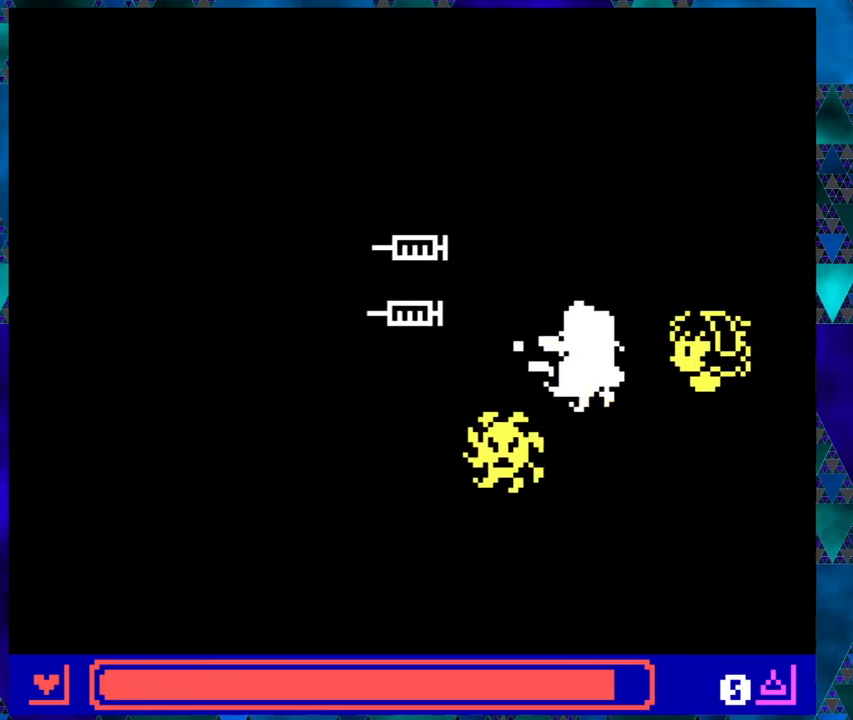
{"buttons": ["DPAD_UP"], "left_stick": "center", "events": [[83, "DPAD_UP", "down"]]}
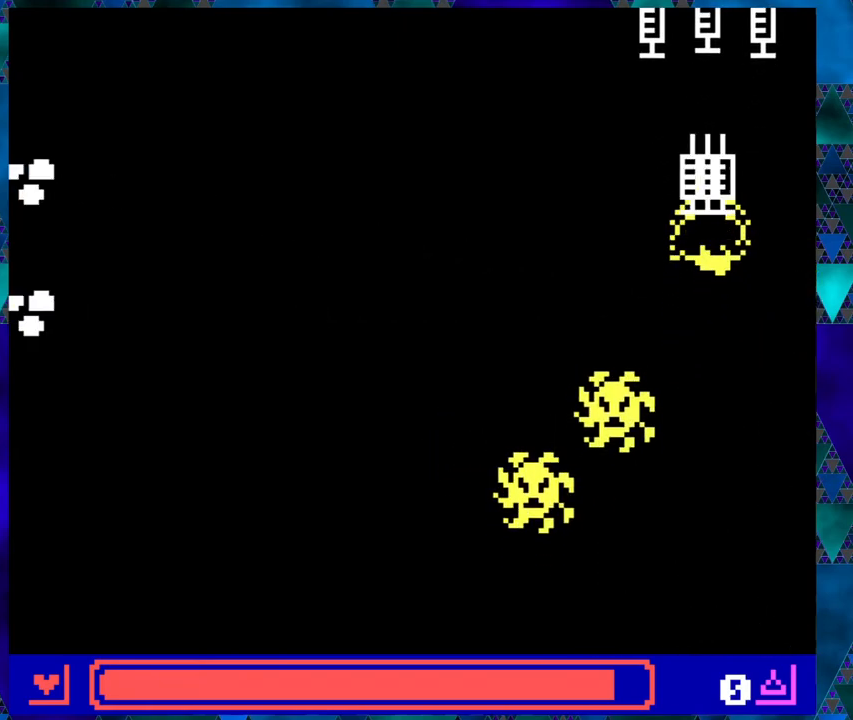
{"buttons": ["DPAD_UP", "DPAD_LEFT"], "left_stick": "center", "events": [[83, "DPAD_LEFT", "down"]]}
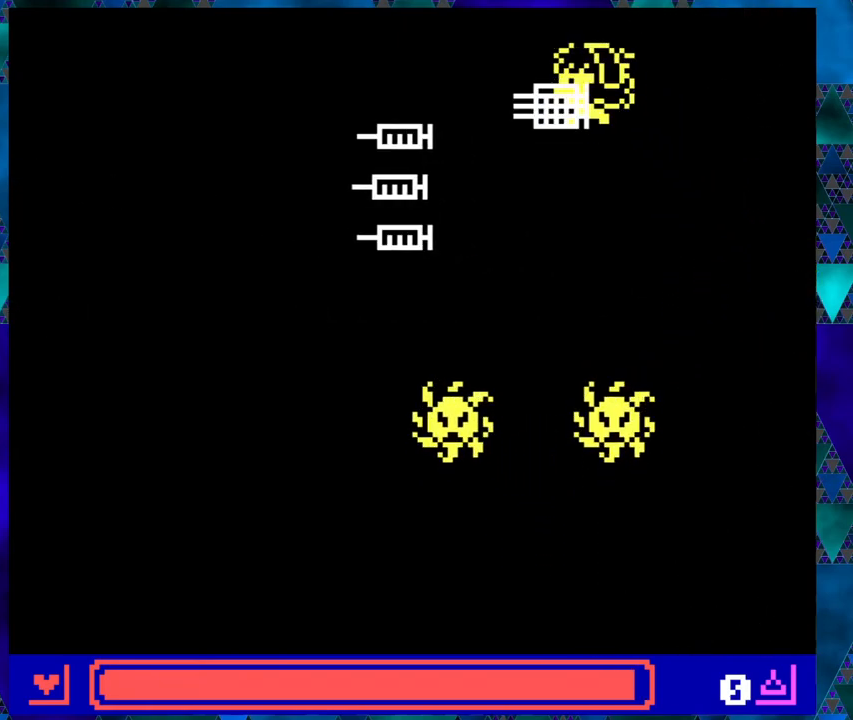
{"buttons": [], "left_stick": "center", "events": [[100, "DPAD_UP", "up"], [133, "DPAD_DOWN", "down"], [167, "DPAD_LEFT", "up"], [233, "DPAD_DOWN", "up"]]}
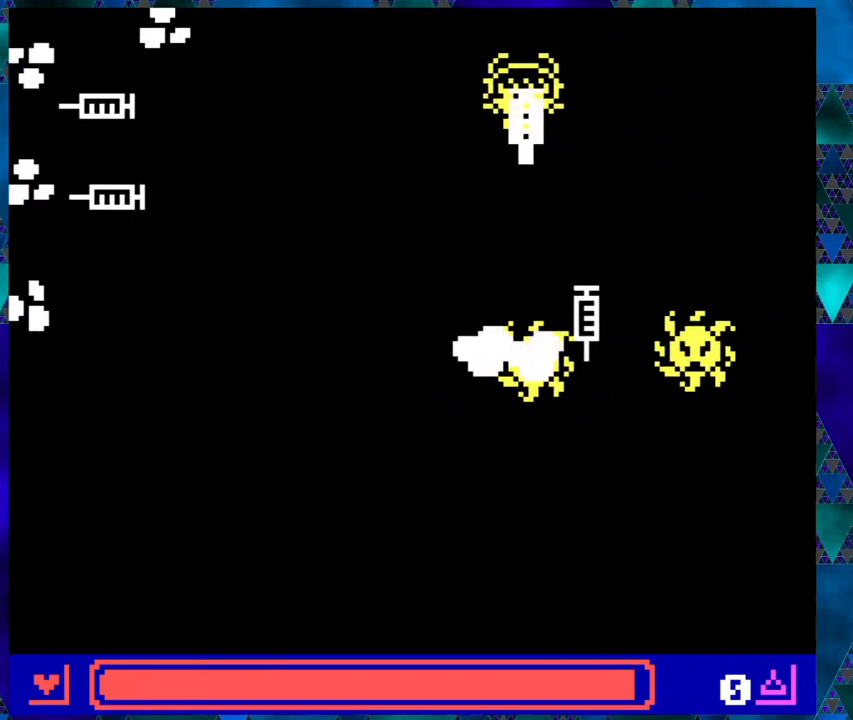
{"buttons": ["DPAD_LEFT"], "left_stick": "center", "events": [[450, "DPAD_LEFT", "down"]]}
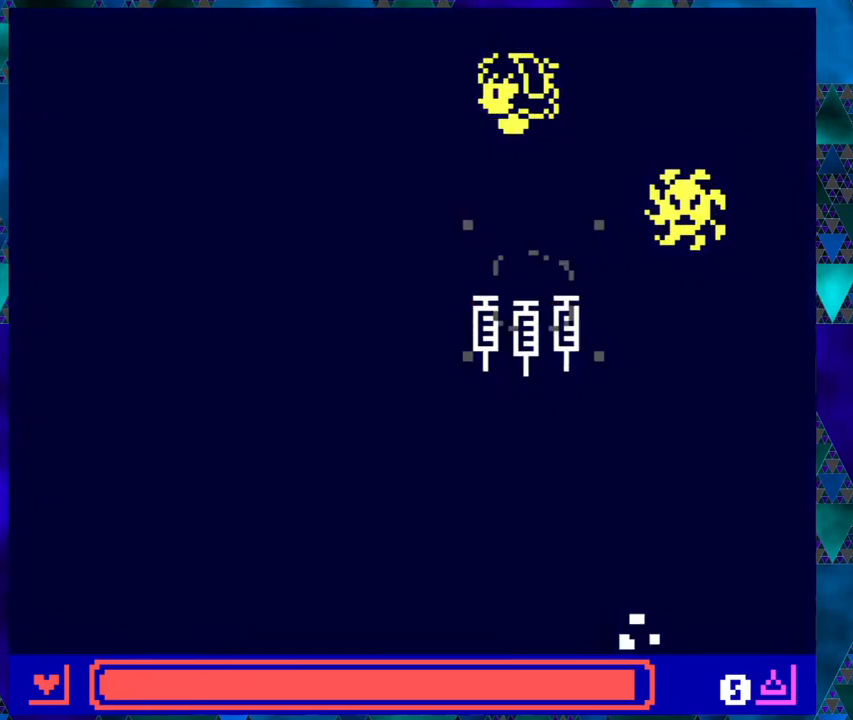
{"buttons": ["DPAD_DOWN", "DPAD_LEFT"], "left_stick": "center", "events": [[50, "DPAD_DOWN", "down"]]}
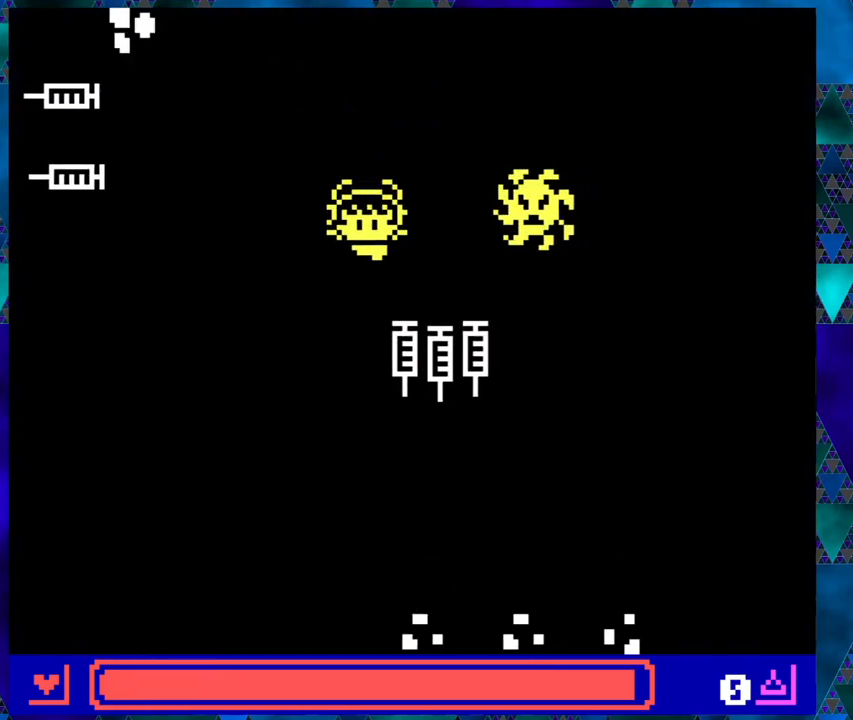
{"buttons": ["DPAD_LEFT"], "left_stick": "center", "events": [[150, "DPAD_DOWN", "up"]]}
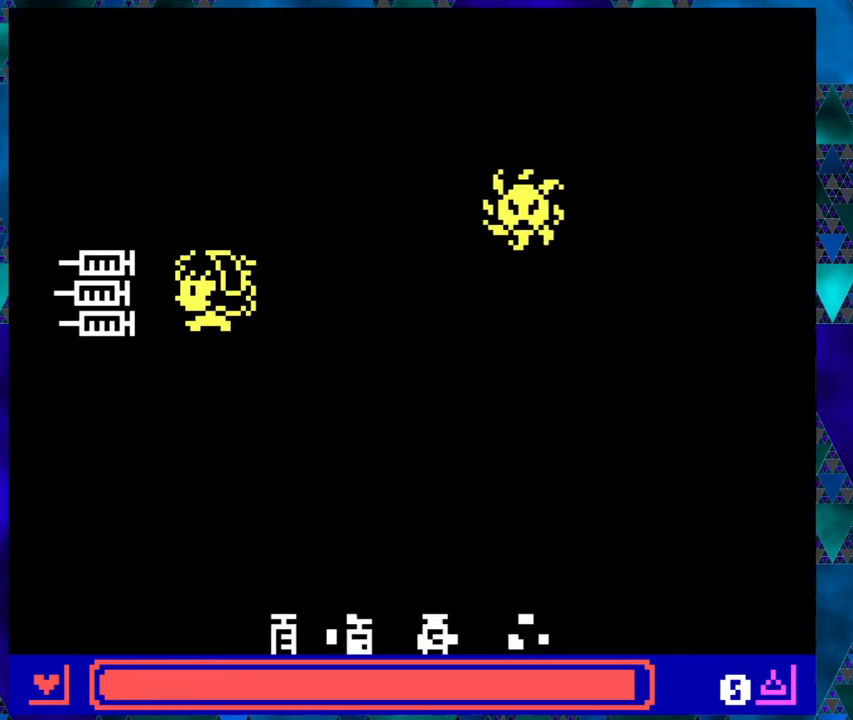
{"buttons": [], "left_stick": "center", "events": [[217, "DPAD_UP", "down"], [333, "DPAD_LEFT", "up"], [367, "DPAD_RIGHT", "down"], [400, "DPAD_UP", "up"], [483, "DPAD_RIGHT", "up"]]}
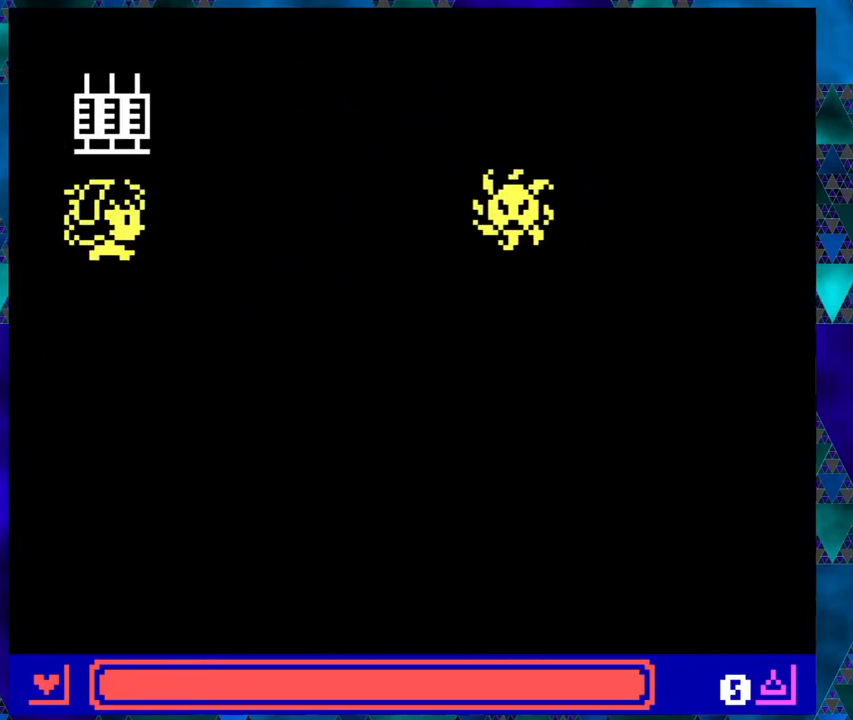
{"buttons": [], "left_stick": "center", "events": []}
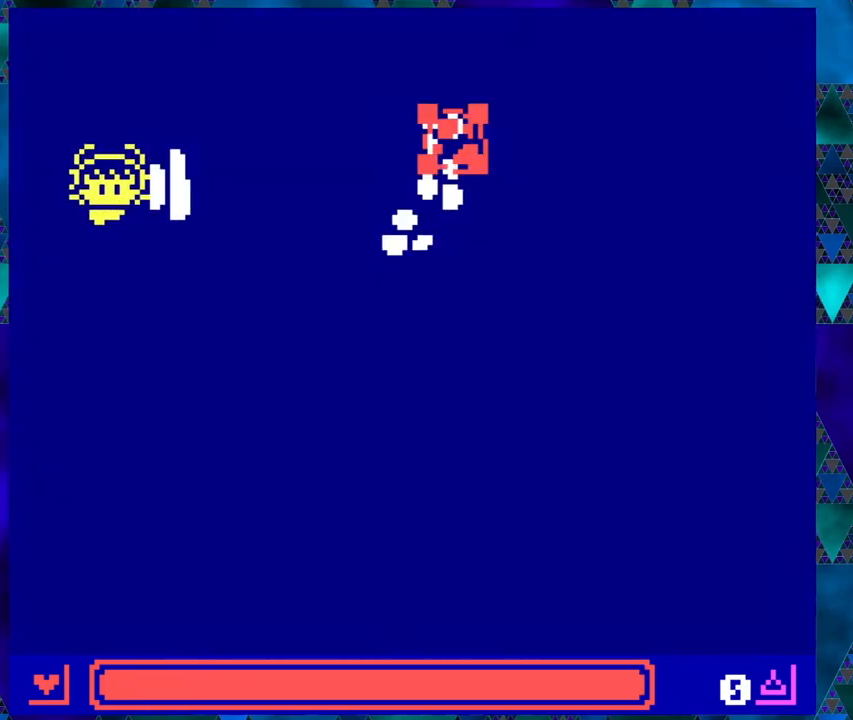
{"buttons": [], "left_stick": "center", "events": []}
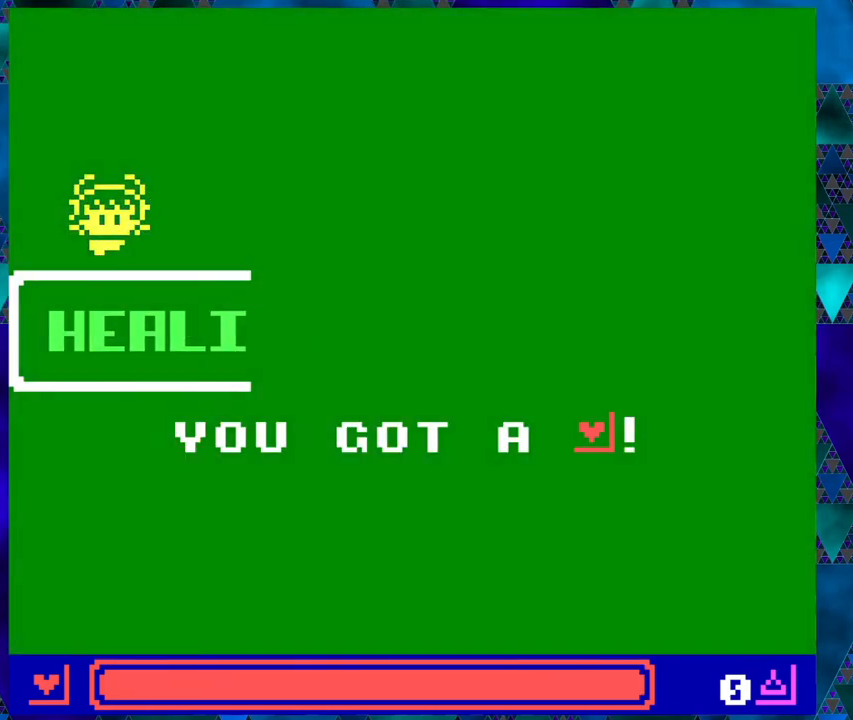
{"buttons": [], "left_stick": "center", "events": []}
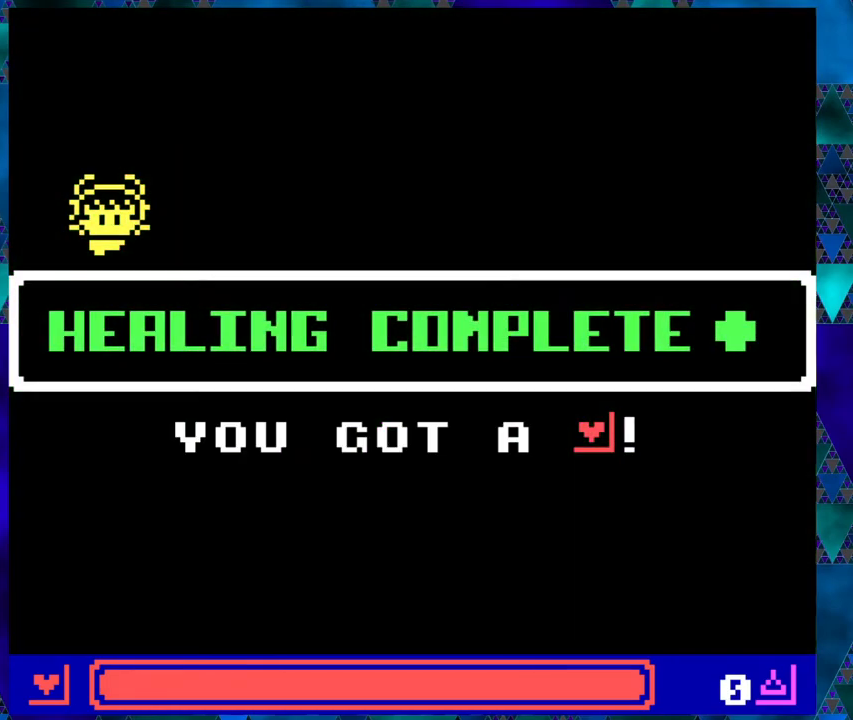
{"buttons": [], "left_stick": "center", "events": []}
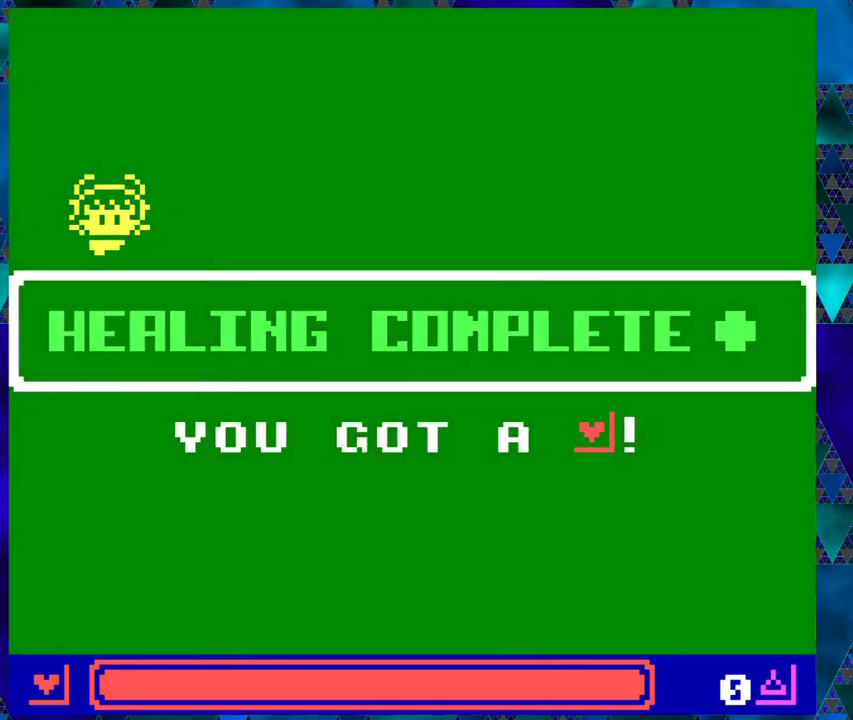
{"buttons": [], "left_stick": "center", "events": [[183, "B", "down"], [300, "B", "up"]]}
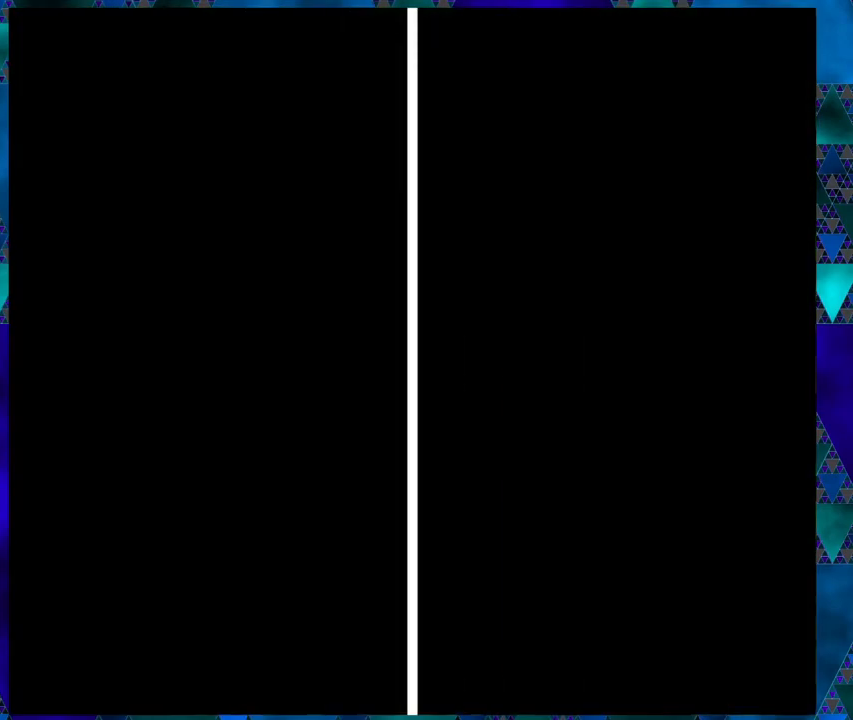
{"buttons": [], "left_stick": "center", "events": []}
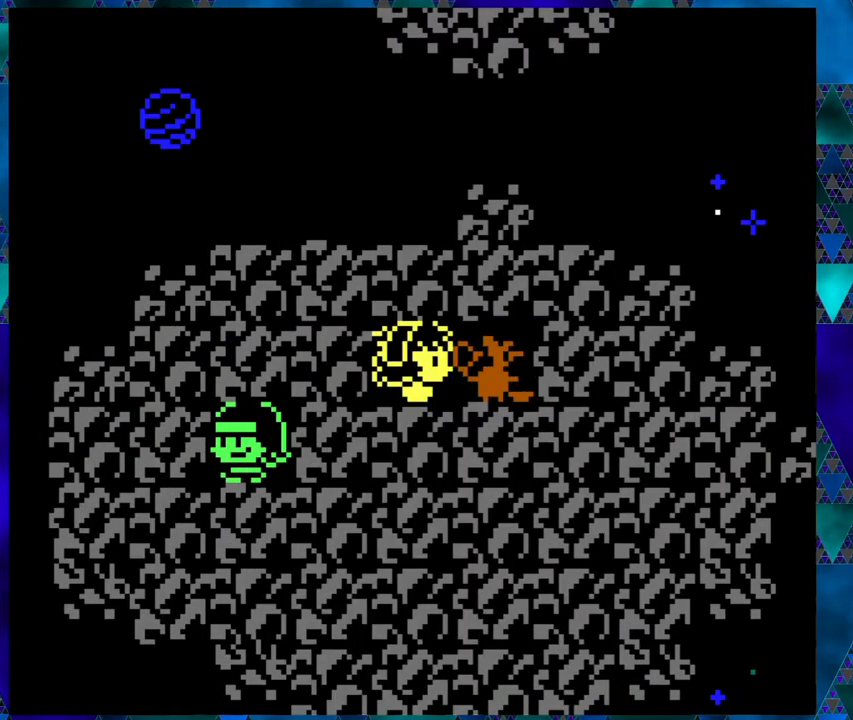
{"buttons": [], "left_stick": "center", "events": []}
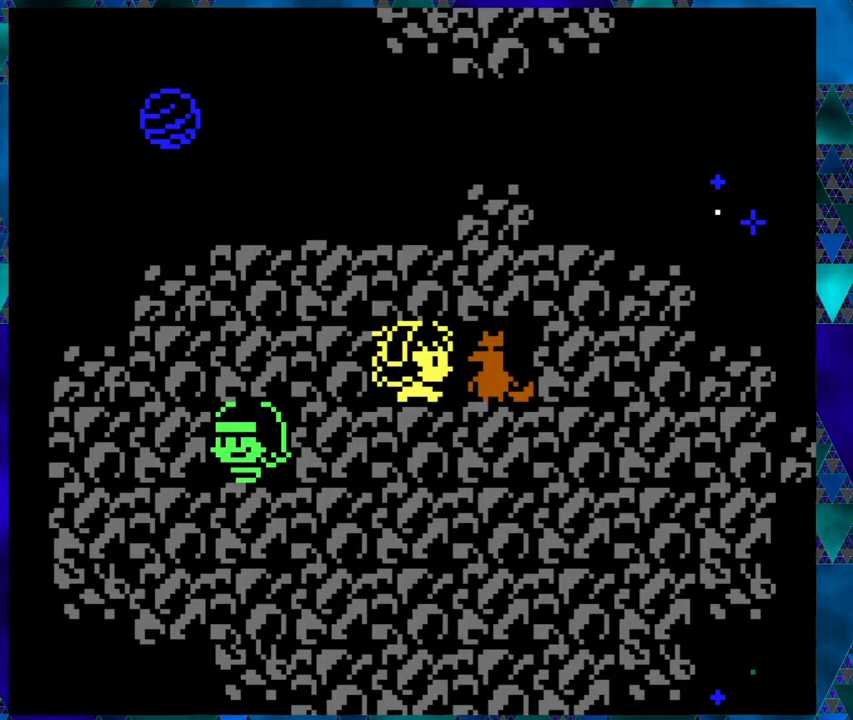
{"buttons": [], "left_stick": "center", "events": [[133, "B", "down"], [250, "B", "up"]]}
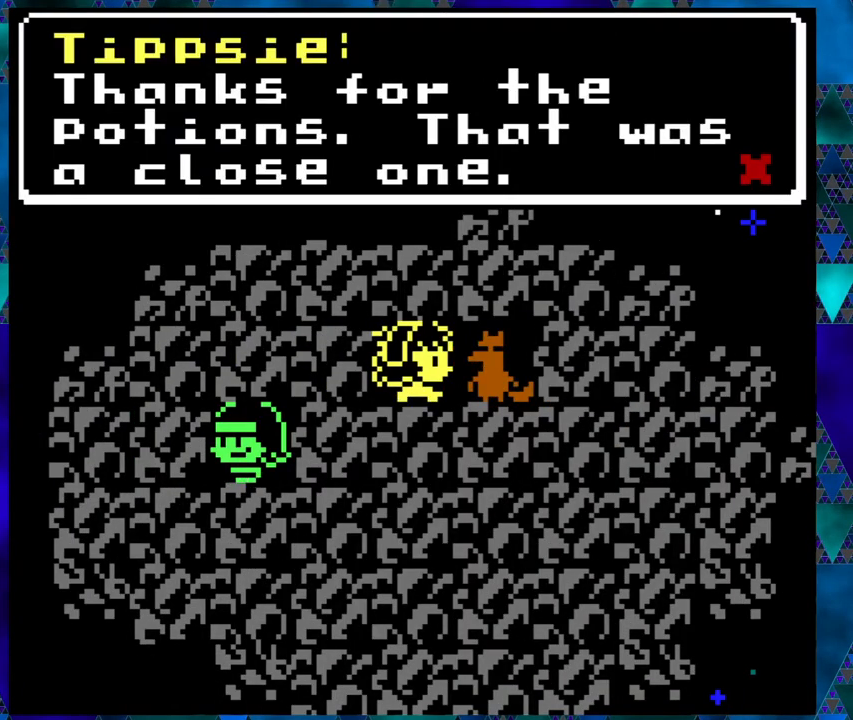
{"buttons": [], "left_stick": "center", "events": []}